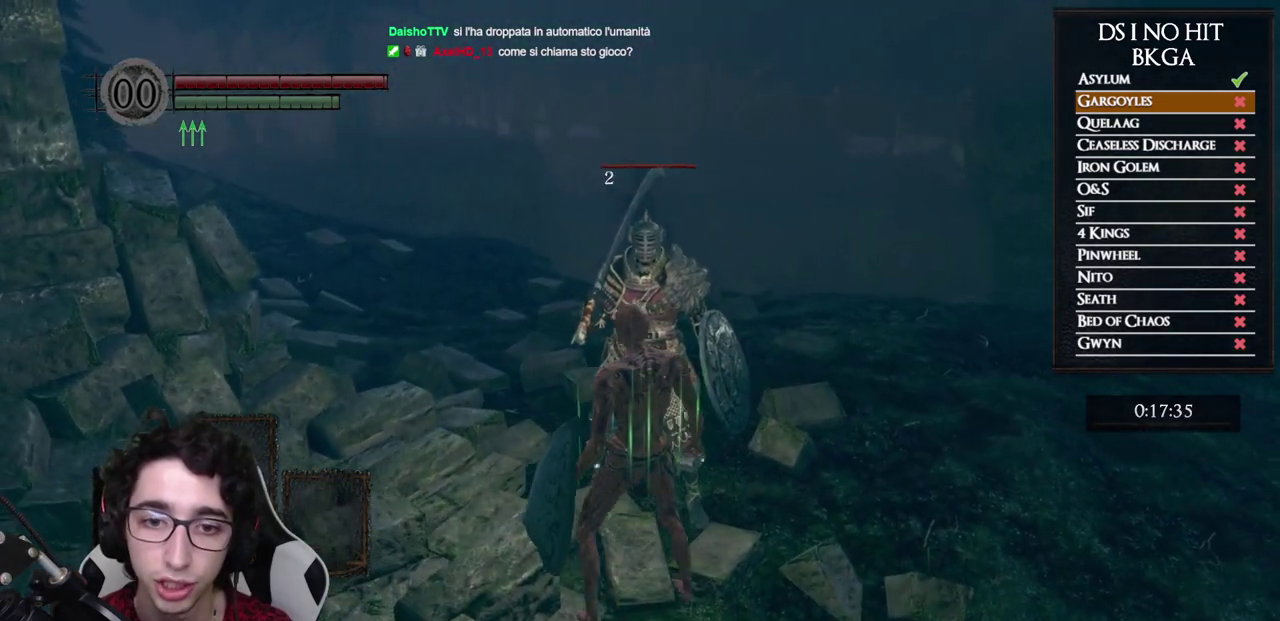
Gameplay with a controller (Xbox layout); each line is a JSON object with the inputs held at the frame after it. "events" lists button and stick changes between this image and that frame as [ms after this image, input, new state], when the widget could be followed in between.
{"buttons": [], "left_stick": "center", "right_stick": "center", "events": [[117, "right_stick", "center"]]}
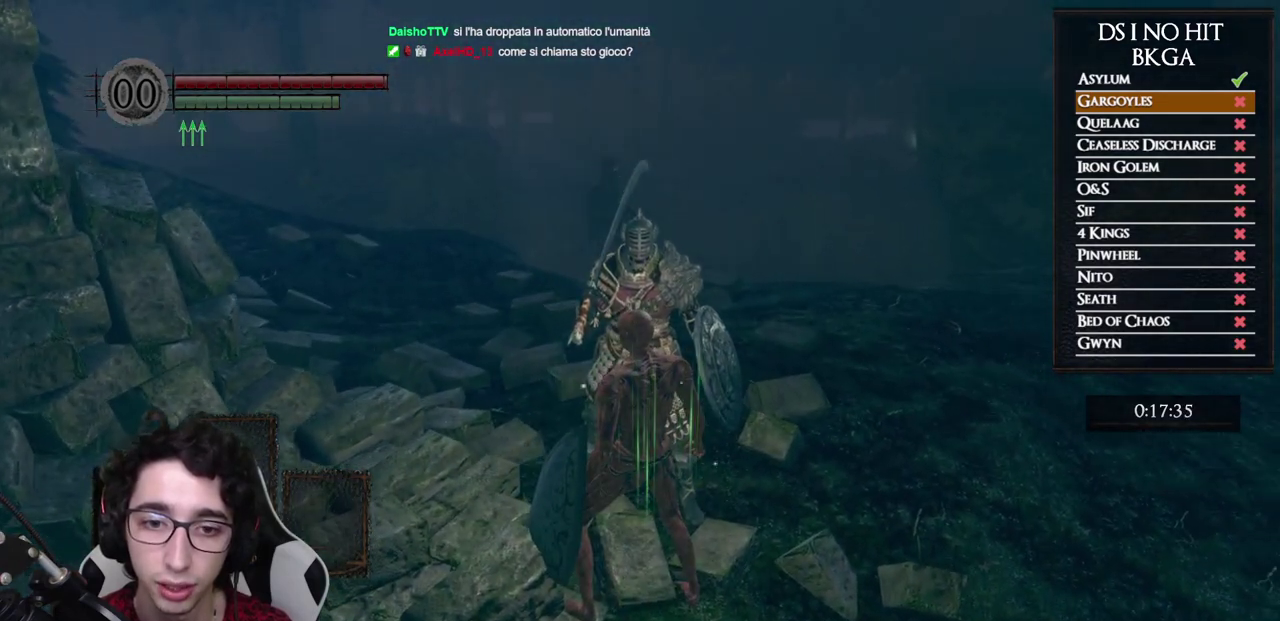
{"buttons": [], "left_stick": "center", "right_stick": "center", "events": []}
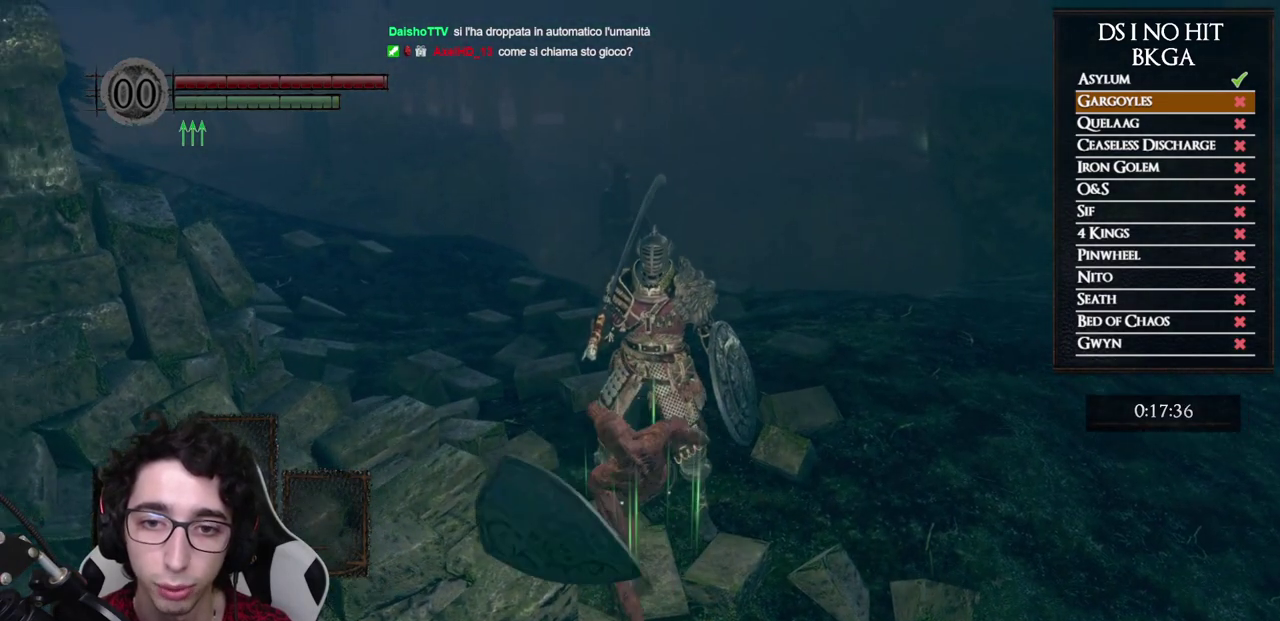
{"buttons": [], "left_stick": "up-left", "right_stick": "center", "events": [[267, "right_stick", "down"], [300, "left_stick", "up"], [400, "right_stick", "center"], [417, "left_stick", "up-left"]]}
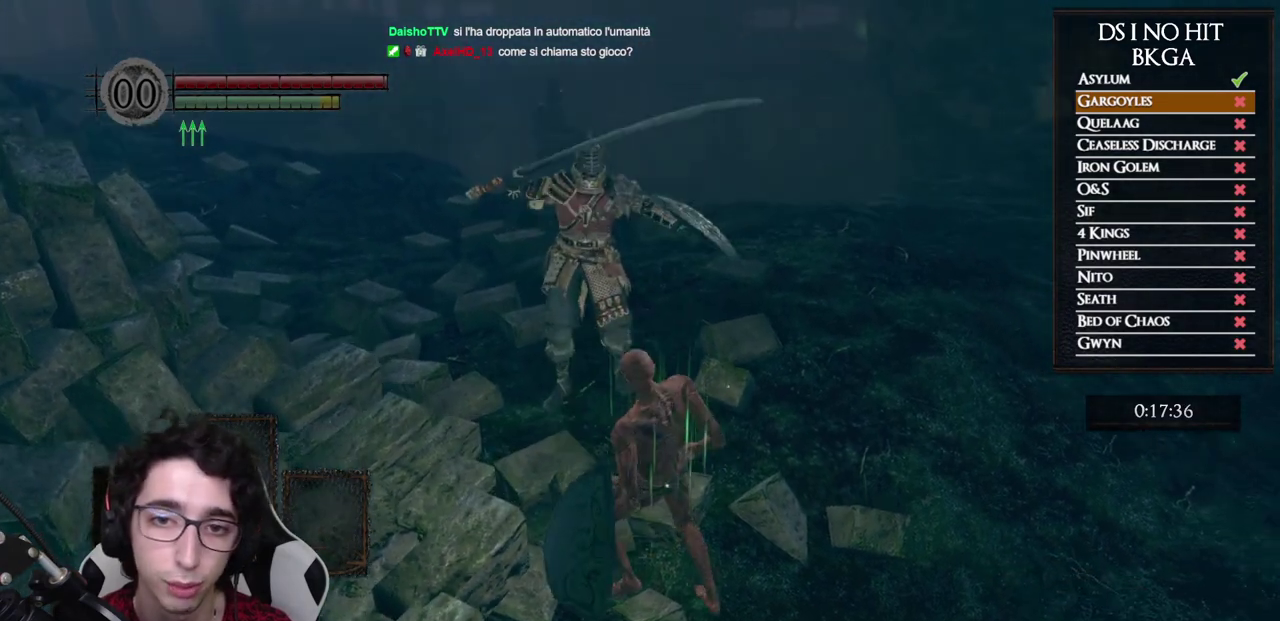
{"buttons": [], "left_stick": "center", "right_stick": "down-right", "events": [[150, "right_stick", "down-right"], [483, "left_stick", "center"]]}
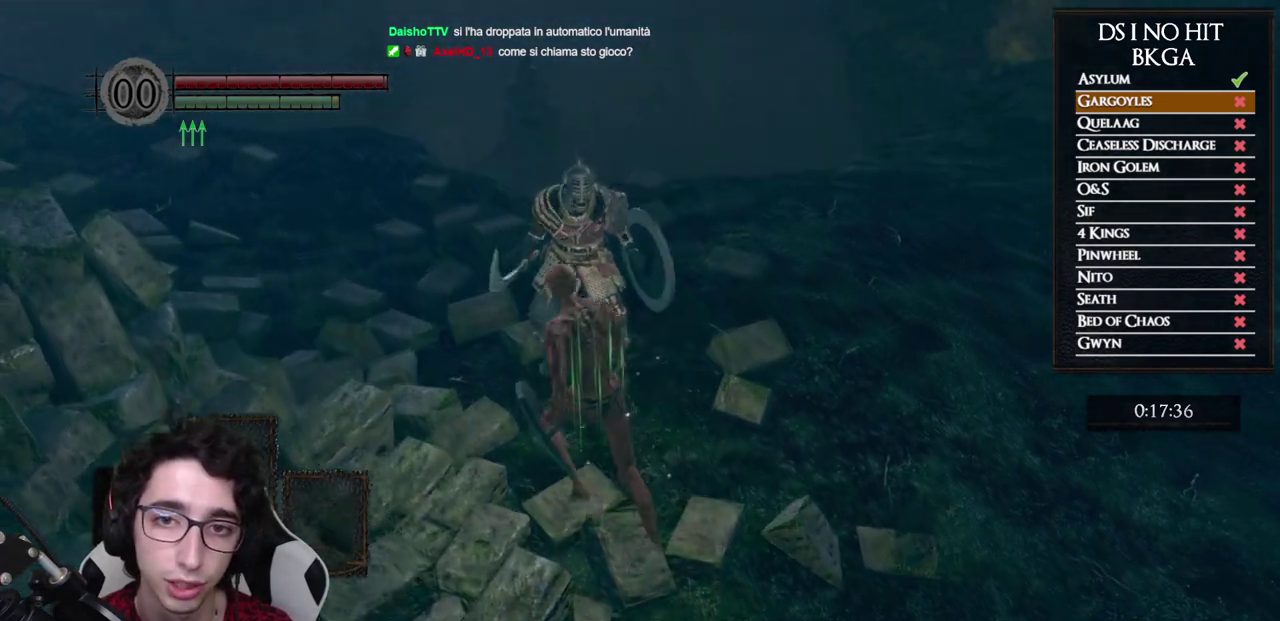
{"buttons": [], "left_stick": "center", "right_stick": "center", "events": [[150, "left_stick", "up"], [217, "left_stick", "center"], [383, "right_stick", "center"]]}
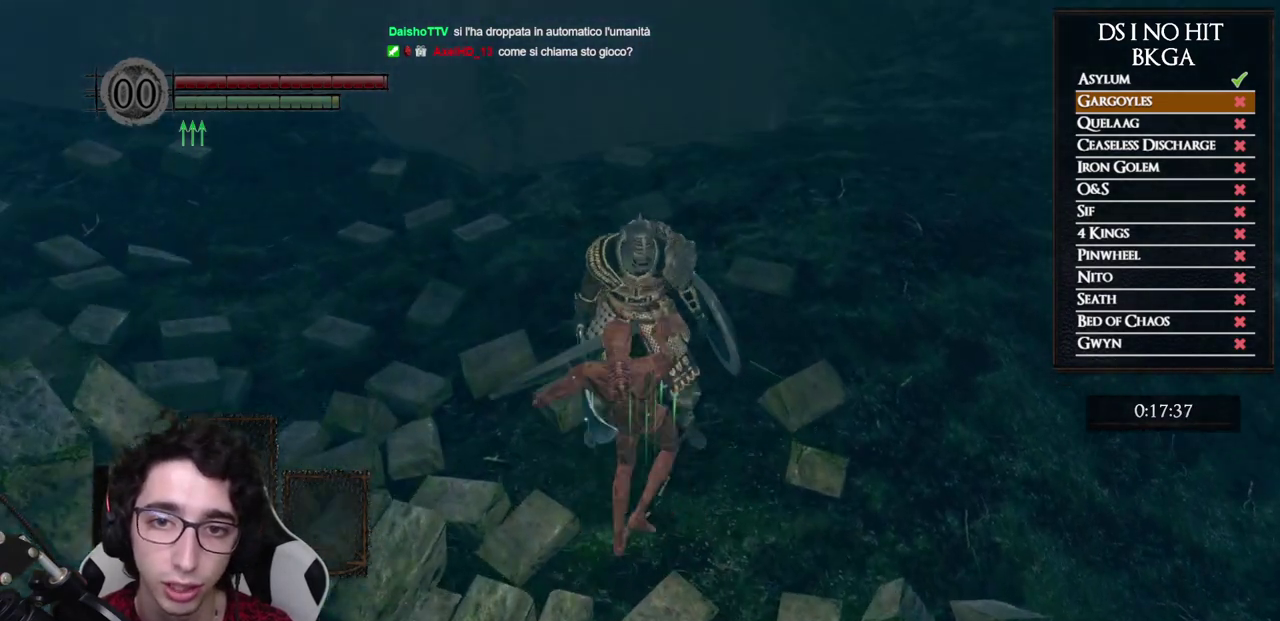
{"buttons": [], "left_stick": "up", "right_stick": "down", "events": [[433, "left_stick", "up"], [500, "right_stick", "down"]]}
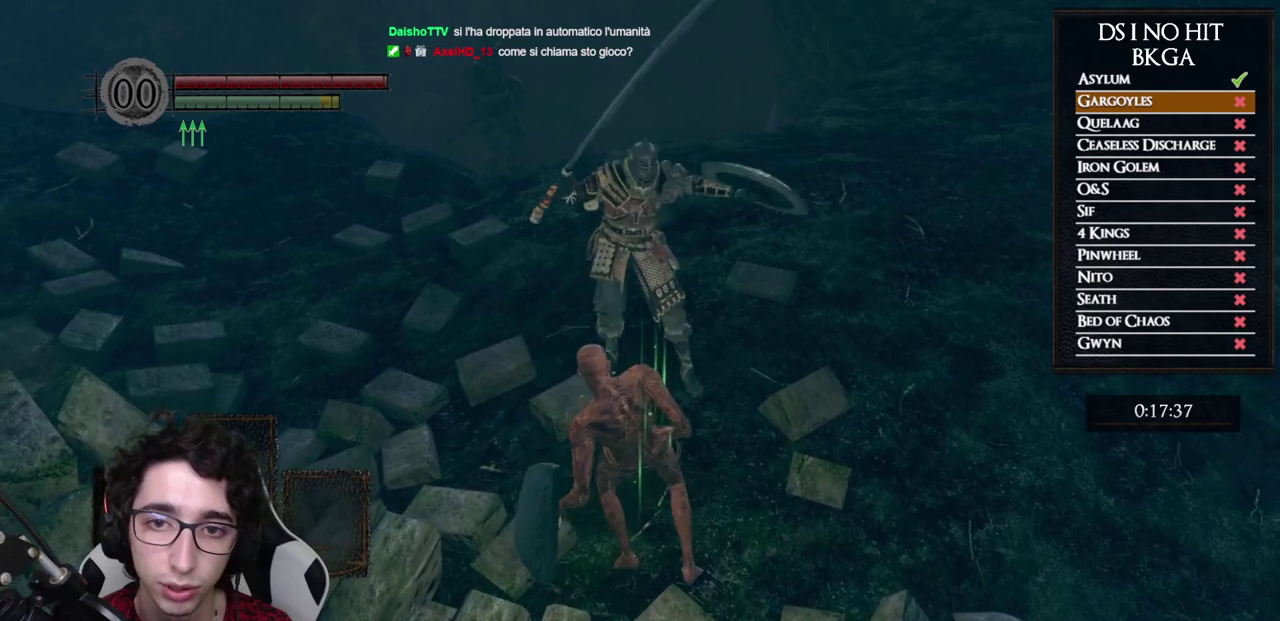
{"buttons": [], "left_stick": "center", "right_stick": "center", "events": [[117, "right_stick", "center"], [433, "left_stick", "center"]]}
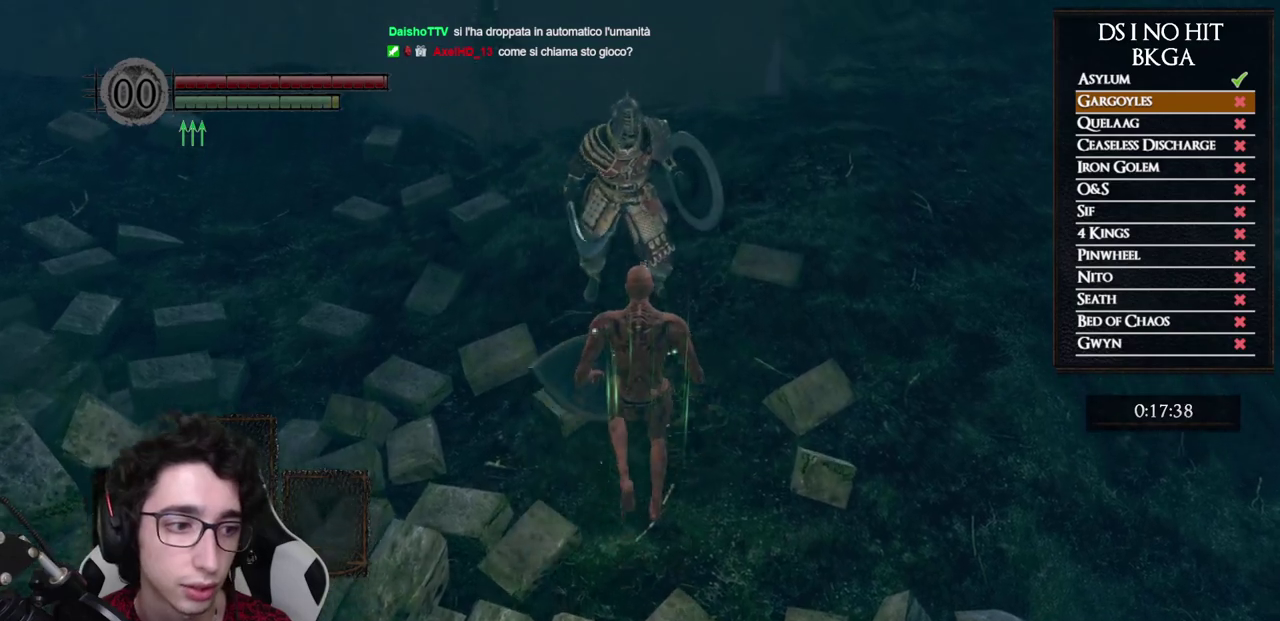
{"buttons": [], "left_stick": "center", "right_stick": "center", "events": []}
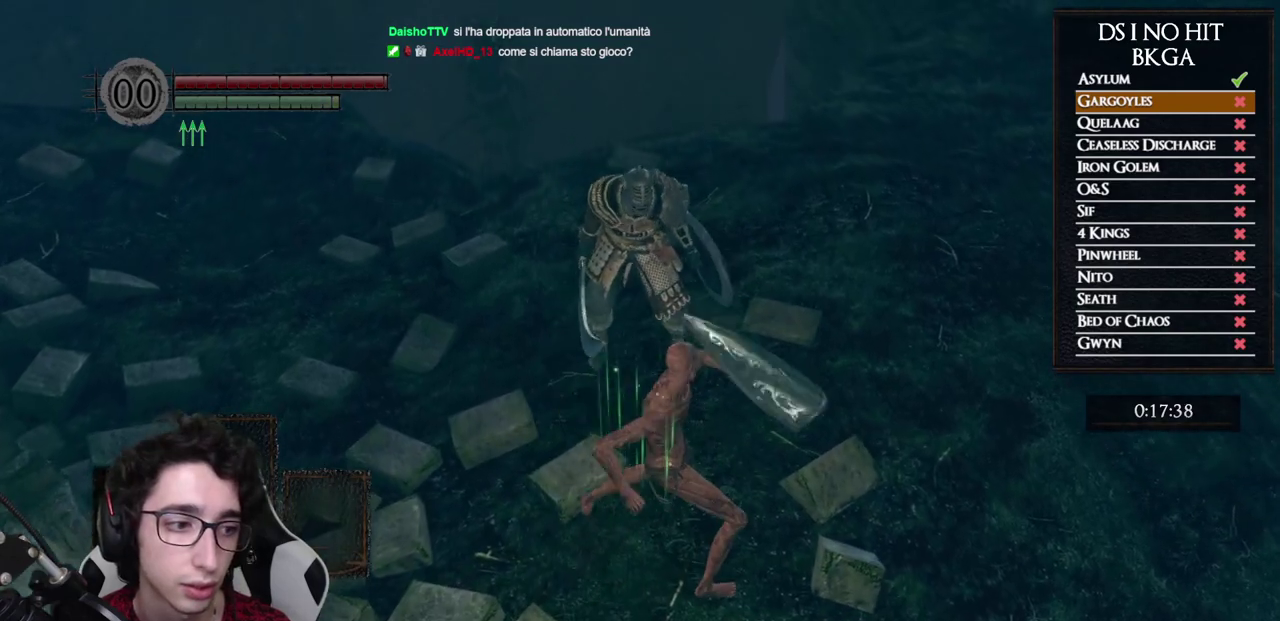
{"buttons": [], "left_stick": "center", "right_stick": "center", "events": []}
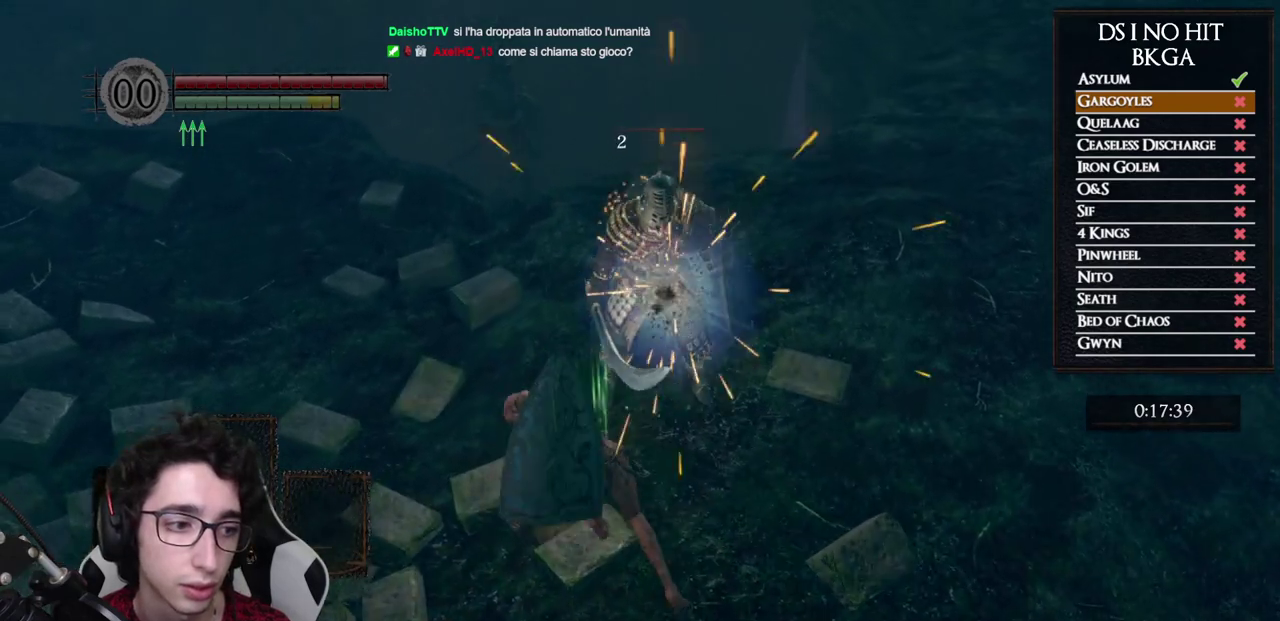
{"buttons": [], "left_stick": "center", "right_stick": "center", "events": [[250, "A", "down"], [333, "left_stick", "right"], [350, "A", "up"], [417, "A", "down"], [433, "left_stick", "center"], [500, "A", "up"]]}
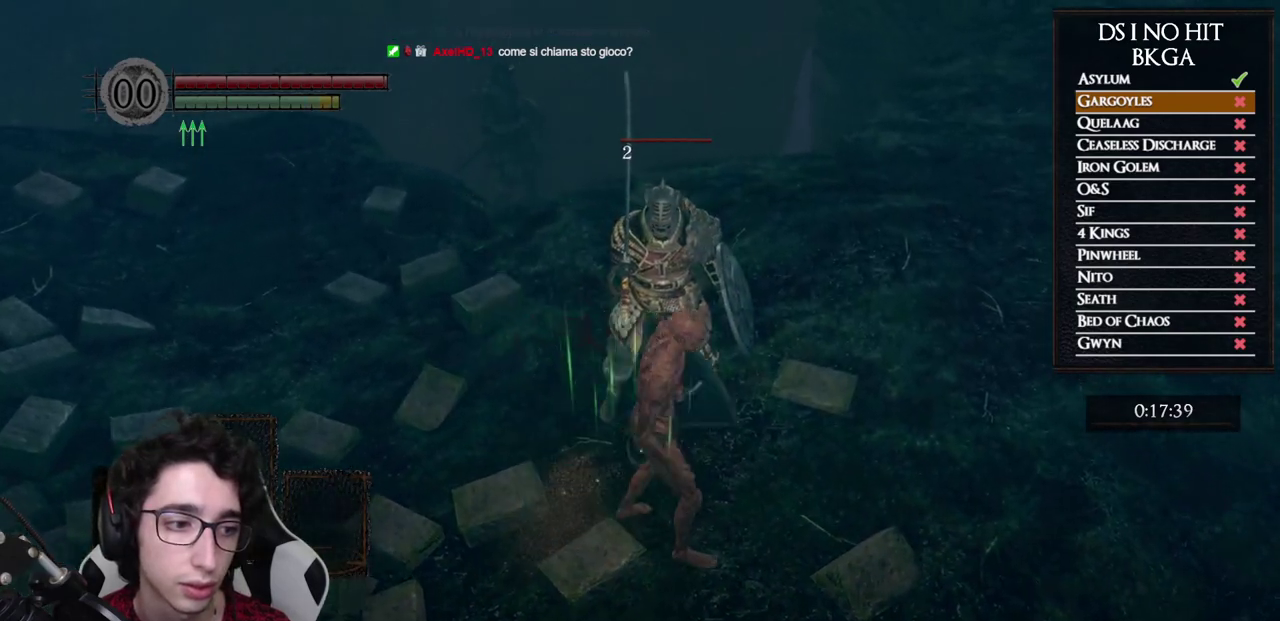
{"buttons": [], "left_stick": "center", "right_stick": "center", "events": [[67, "A", "down"], [150, "A", "up"], [200, "left_stick", "up"], [283, "left_stick", "center"]]}
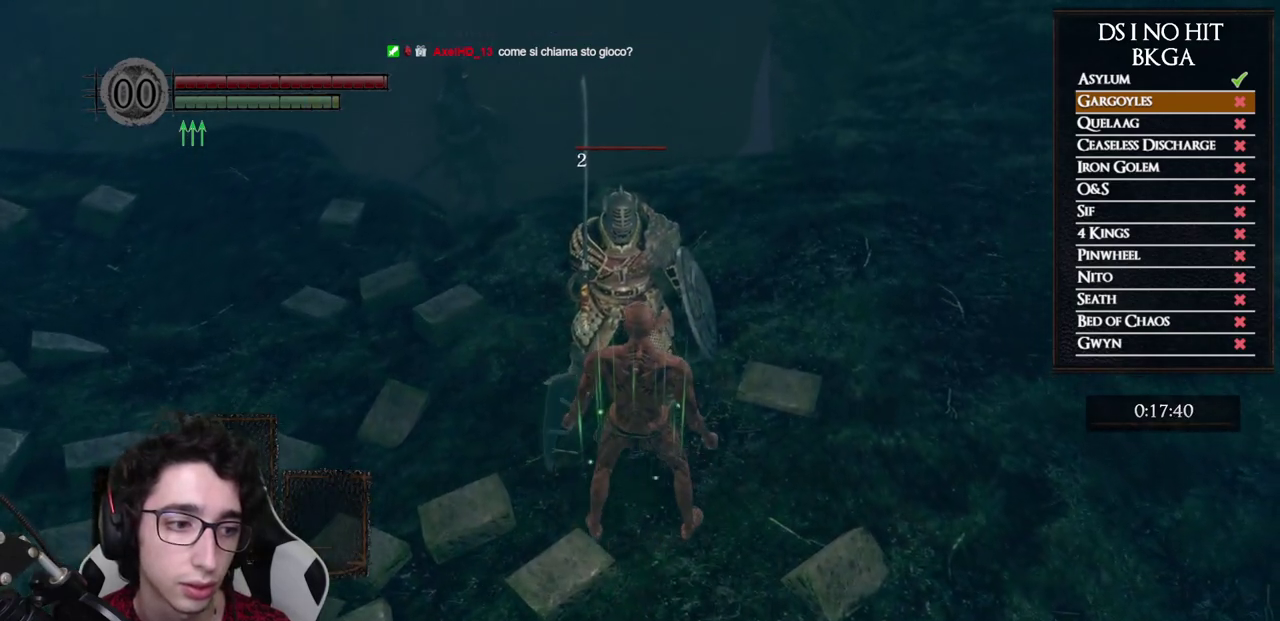
{"buttons": [], "left_stick": "center", "right_stick": "center", "events": []}
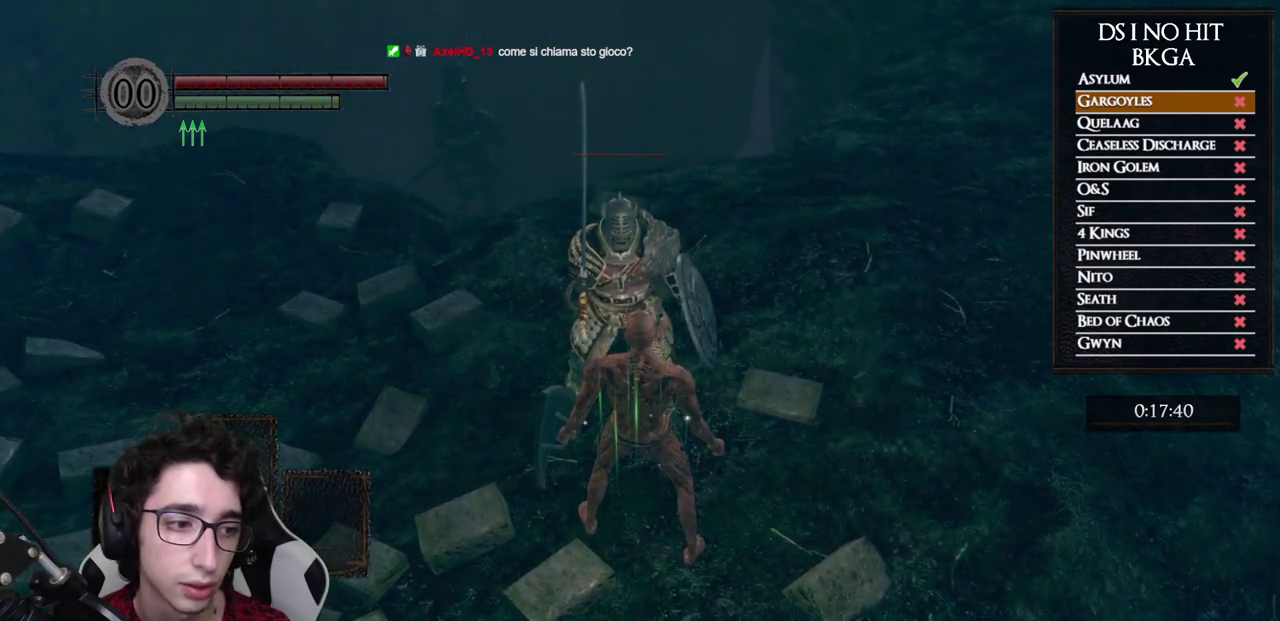
{"buttons": [], "left_stick": "center", "right_stick": "center", "events": []}
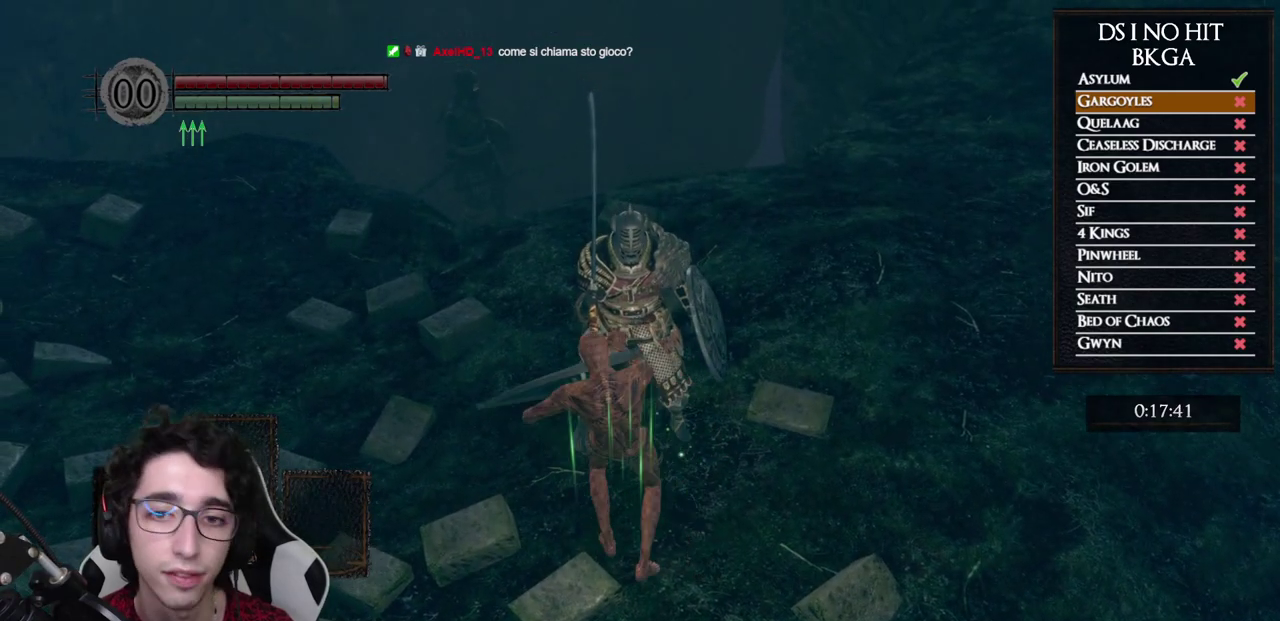
{"buttons": [], "left_stick": "right", "right_stick": "center", "events": [[467, "left_stick", "right"]]}
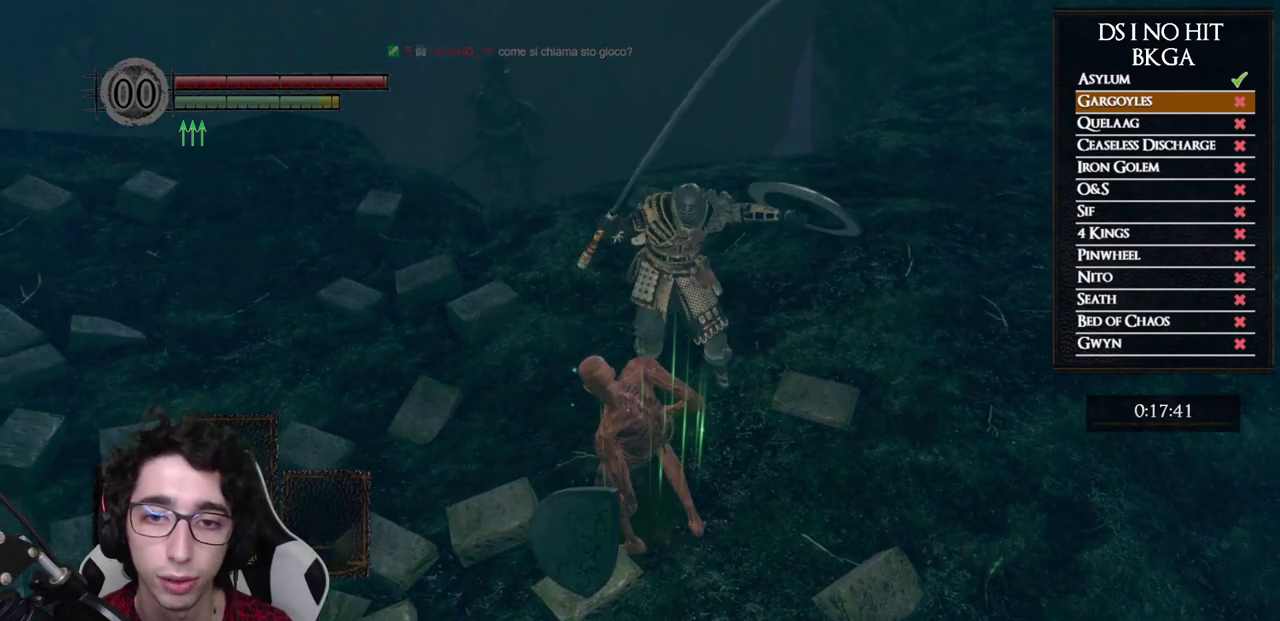
{"buttons": [], "left_stick": "up-right", "right_stick": "center", "events": [[167, "right_stick", "down-left"], [250, "left_stick", "up-right"], [283, "right_stick", "center"]]}
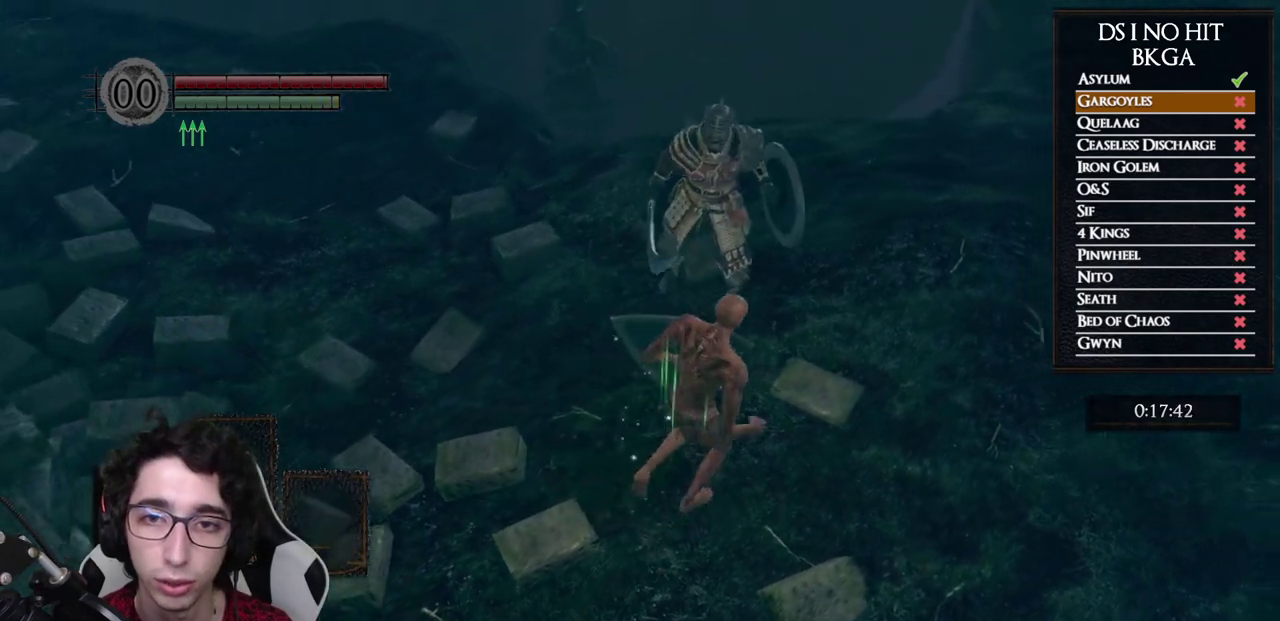
{"buttons": [], "left_stick": "center", "right_stick": "center", "events": [[33, "left_stick", "center"], [217, "left_stick", "up"], [283, "left_stick", "center"]]}
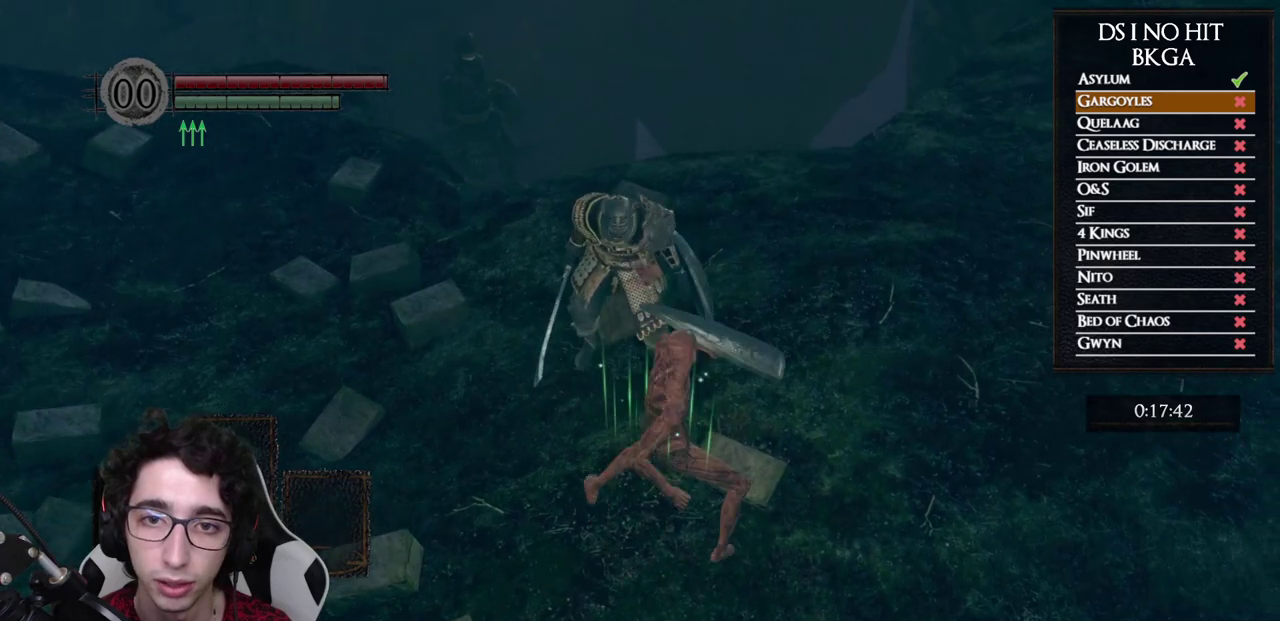
{"buttons": [], "left_stick": "center", "right_stick": "center", "events": []}
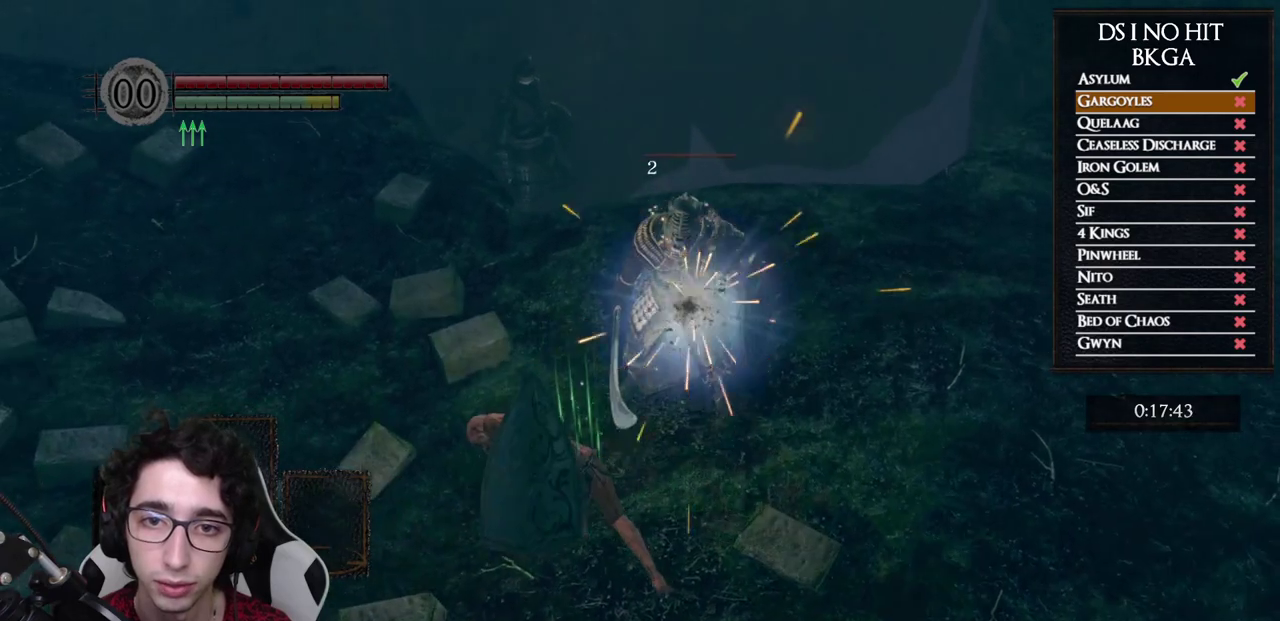
{"buttons": ["A"], "left_stick": "center", "right_stick": "center", "events": [[117, "left_stick", "down-right"], [283, "A", "down"], [317, "left_stick", "down"], [367, "A", "up"], [367, "left_stick", "down-right"], [433, "left_stick", "center"], [450, "A", "down"]]}
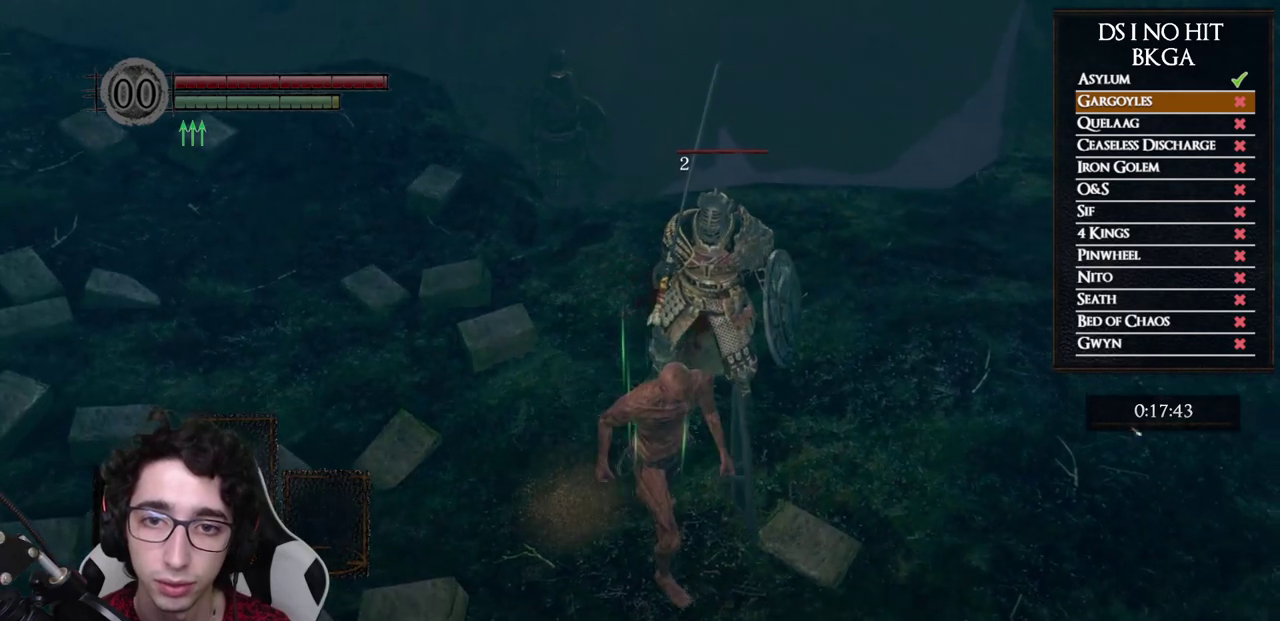
{"buttons": [], "left_stick": "center", "right_stick": "down", "events": [[17, "A", "up"], [183, "left_stick", "up-right"], [317, "left_stick", "center"], [500, "right_stick", "down"]]}
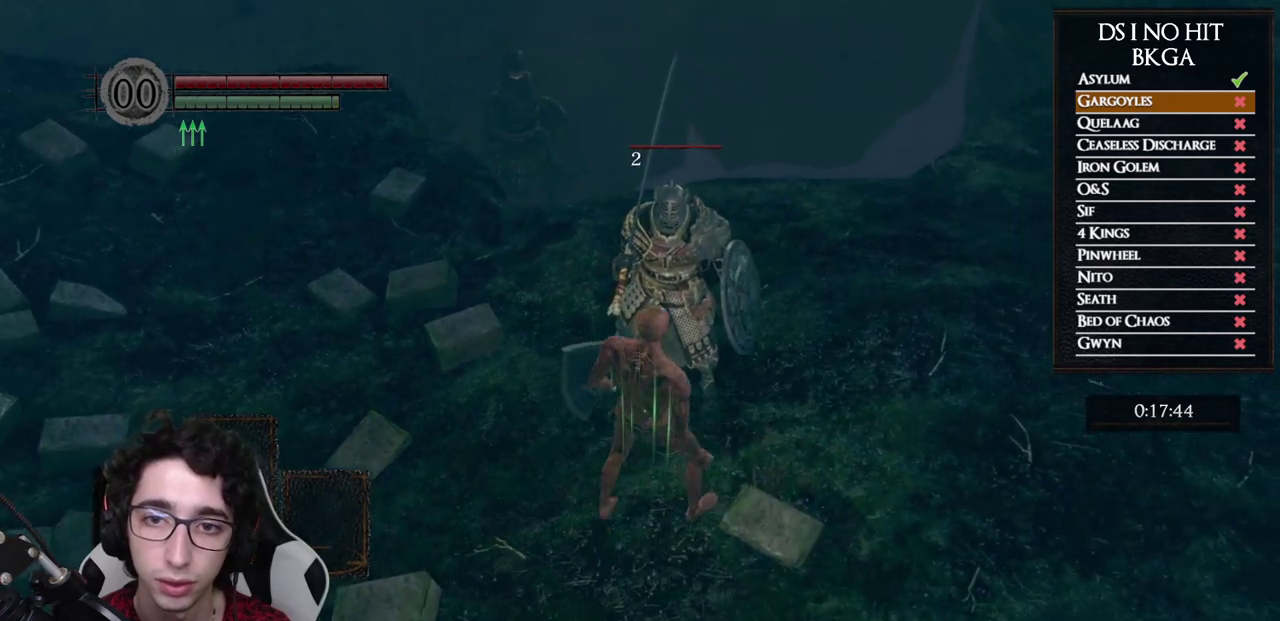
{"buttons": [], "left_stick": "center", "right_stick": "center", "events": [[50, "left_stick", "up-right"], [50, "right_stick", "down-right"], [150, "left_stick", "center"], [183, "right_stick", "center"]]}
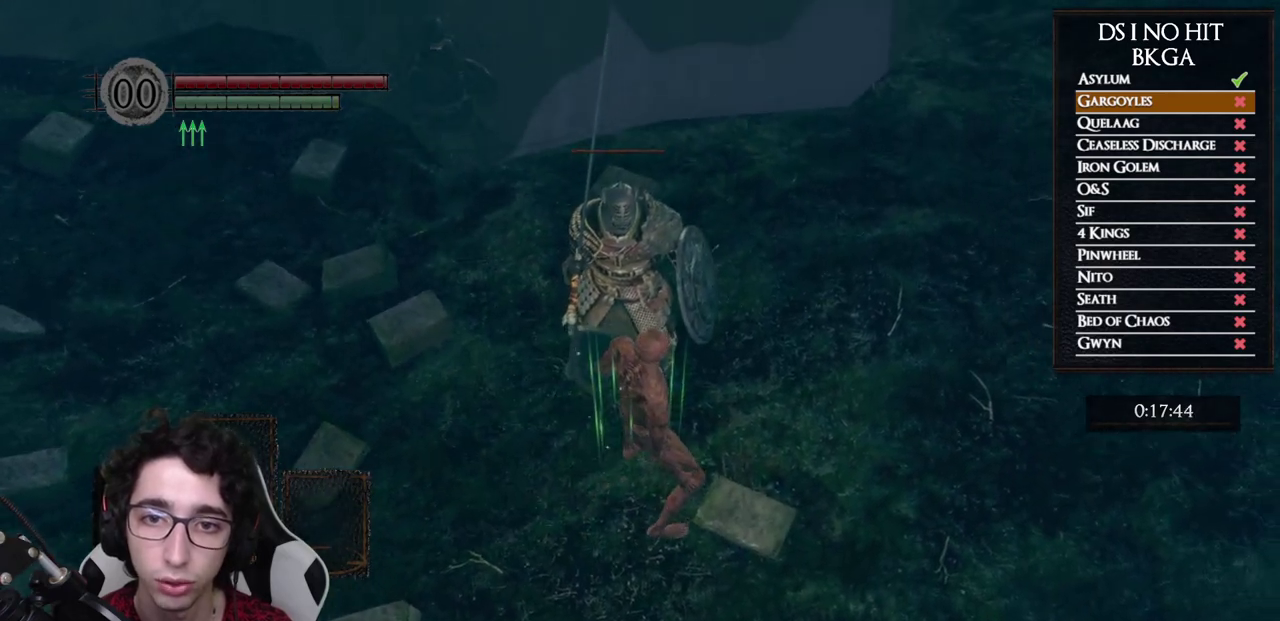
{"buttons": [], "left_stick": "center", "right_stick": "center", "events": []}
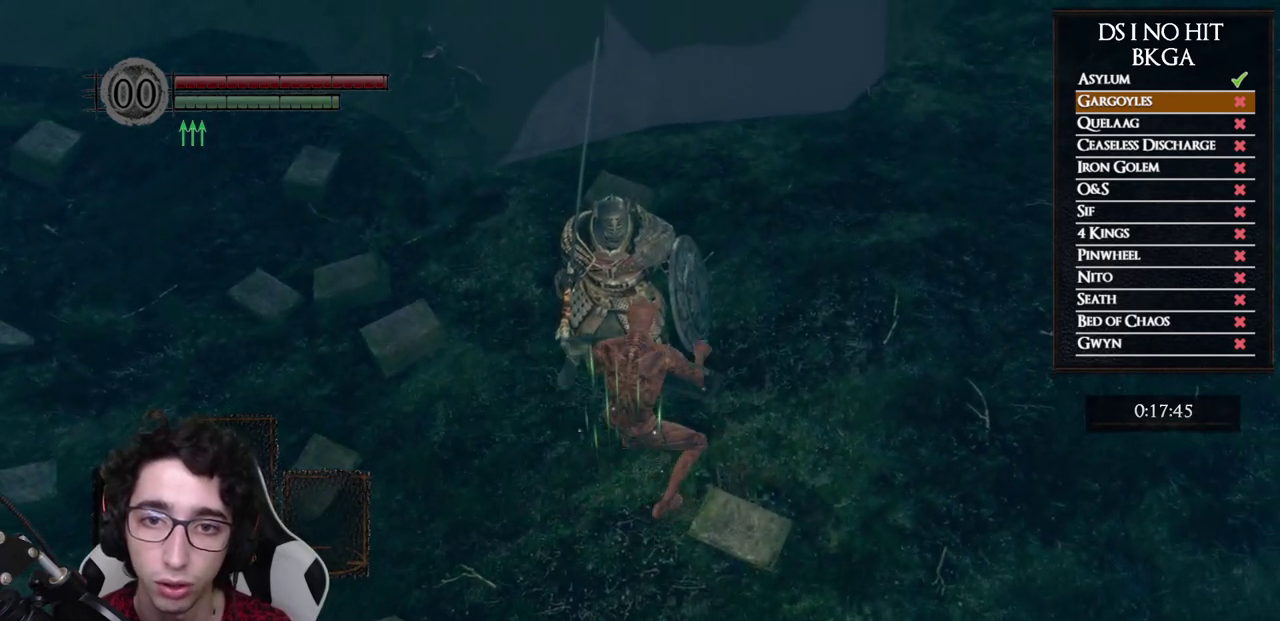
{"buttons": [], "left_stick": "up-left", "right_stick": "center", "events": [[350, "right_stick", "left"], [417, "left_stick", "up-left"], [483, "right_stick", "center"]]}
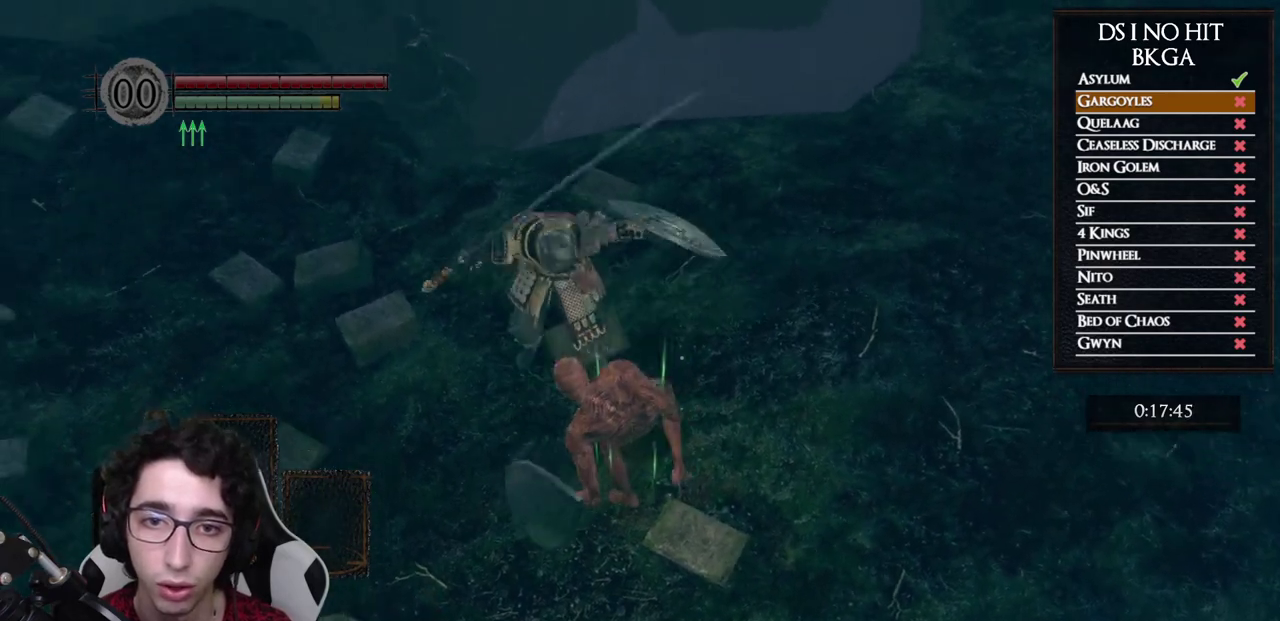
{"buttons": [], "left_stick": "center", "right_stick": "down-right", "events": [[333, "right_stick", "down-right"], [483, "left_stick", "center"]]}
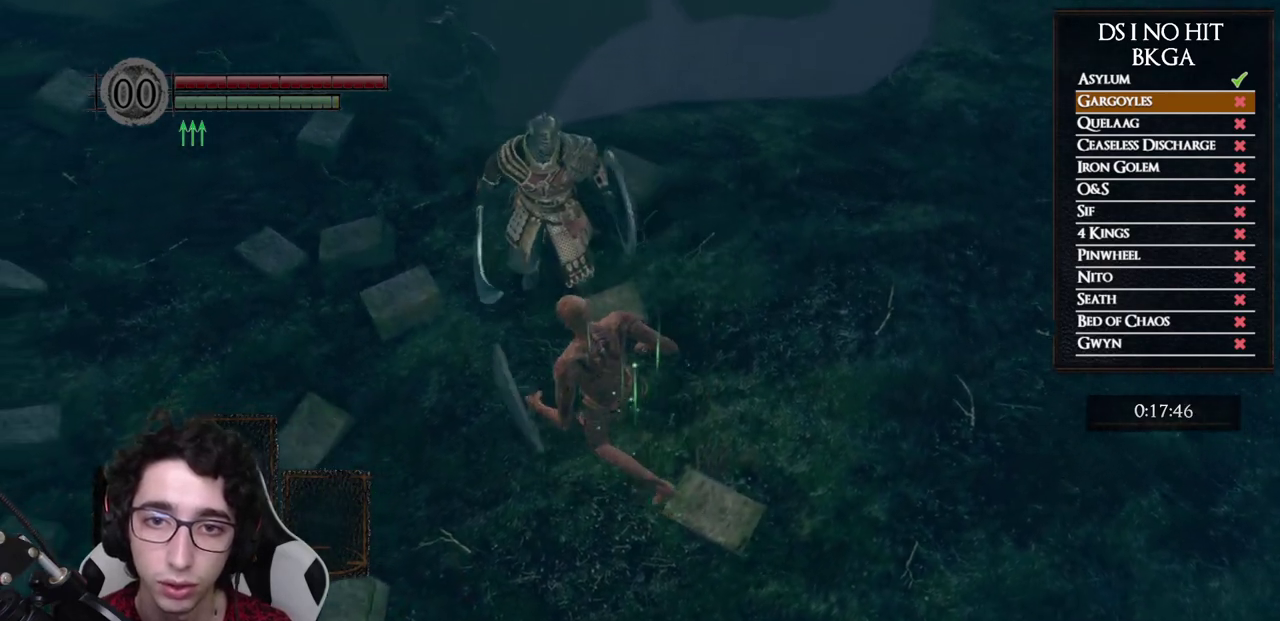
{"buttons": [], "left_stick": "center", "right_stick": "center", "events": [[200, "left_stick", "up"], [250, "left_stick", "center"], [250, "right_stick", "right"], [317, "right_stick", "center"]]}
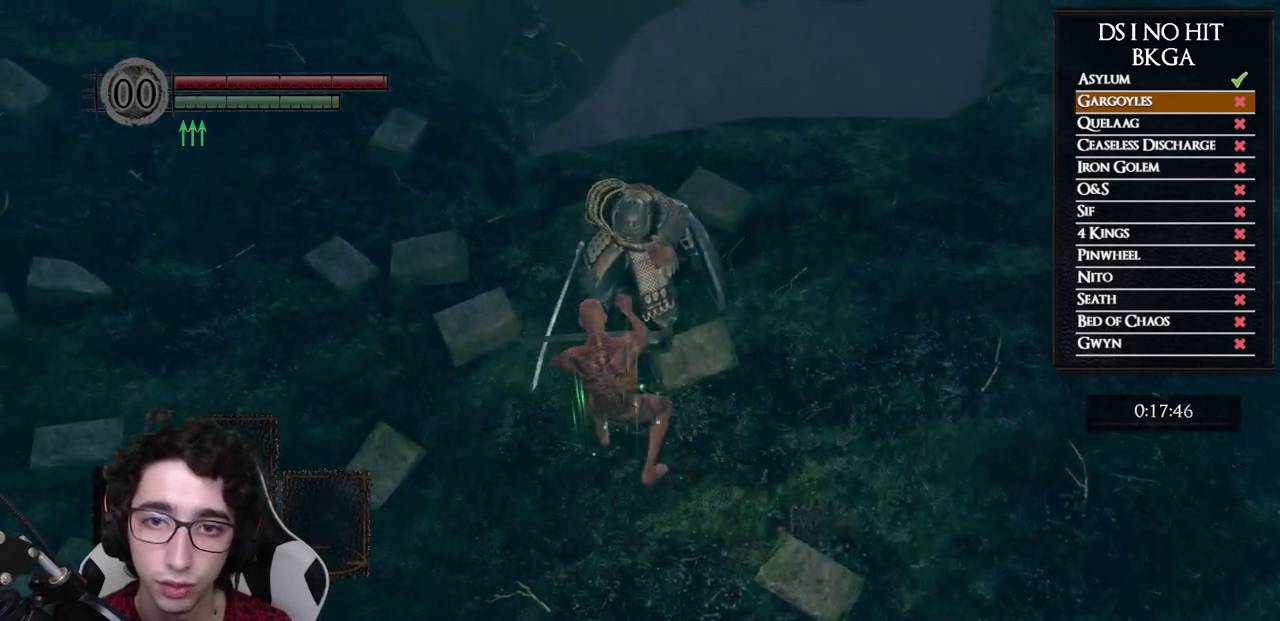
{"buttons": [], "left_stick": "up", "right_stick": "right", "events": [[150, "right_stick", "down-right"], [450, "right_stick", "right"], [500, "left_stick", "up"]]}
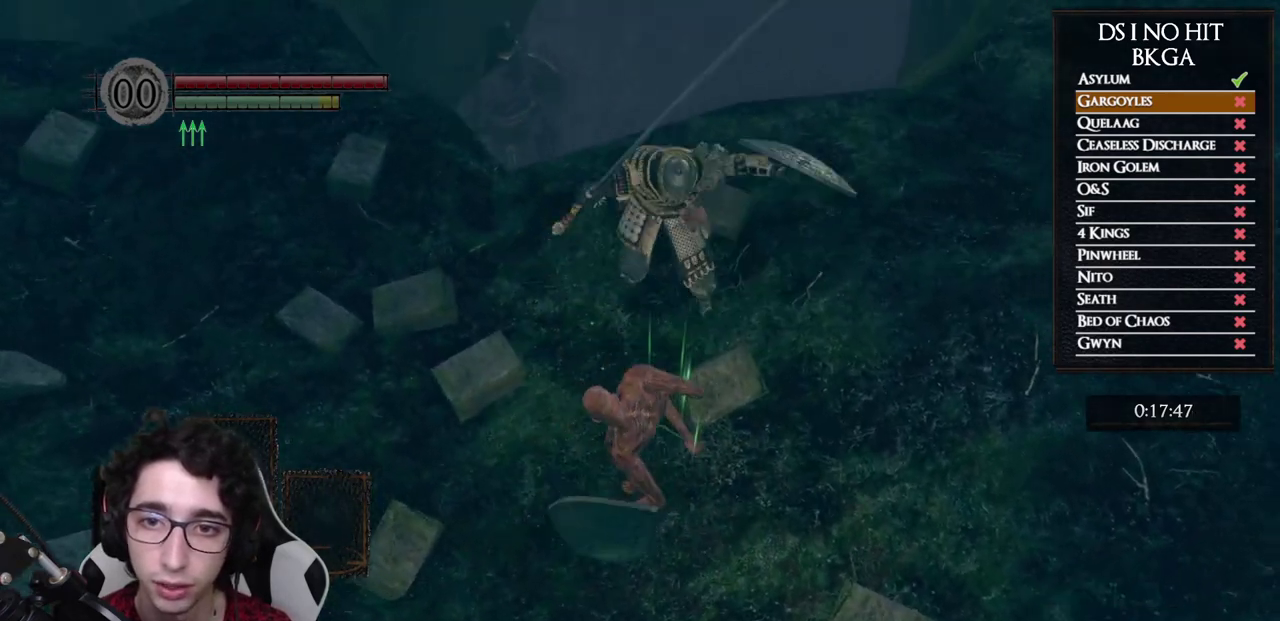
{"buttons": [], "left_stick": "center", "right_stick": "center", "events": [[183, "right_stick", "center"], [433, "left_stick", "center"]]}